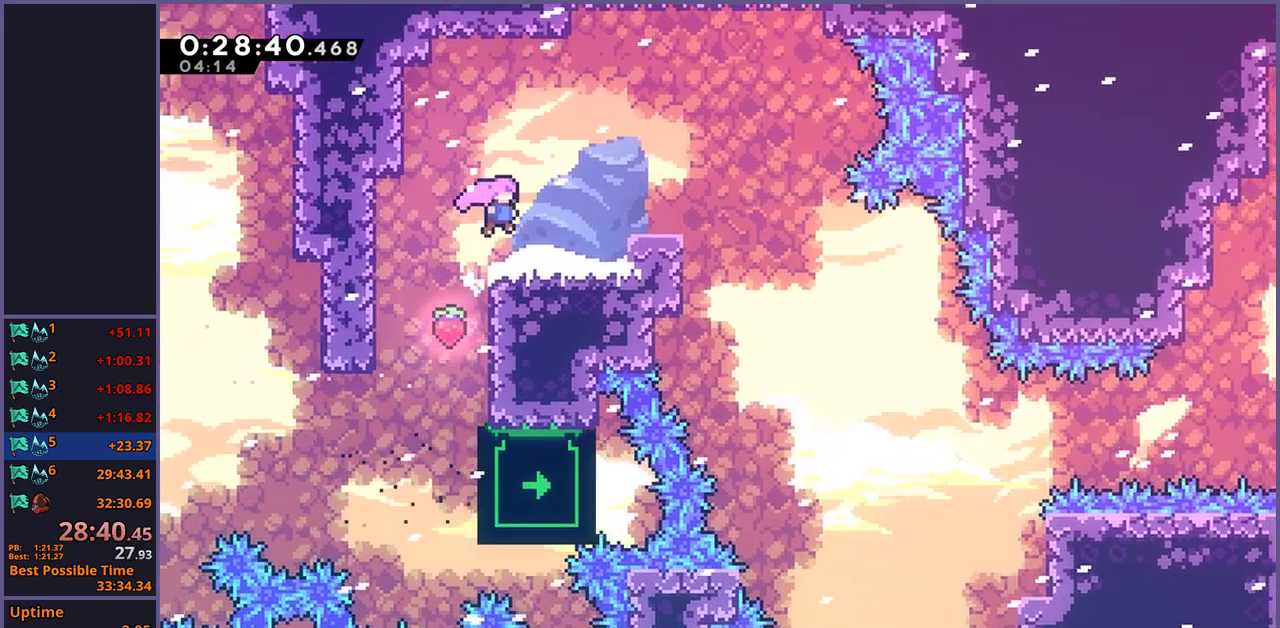
Gameplay with a controller (PlayStation layout); each line is a JSON object with the inputs held at the frame after it. "events" lists button and stick changes between this image and that frame as [ms after this image, input, new state], when the widget could be followed in between.
{"buttons": [], "left_stick": "right", "right_stick": "center"}
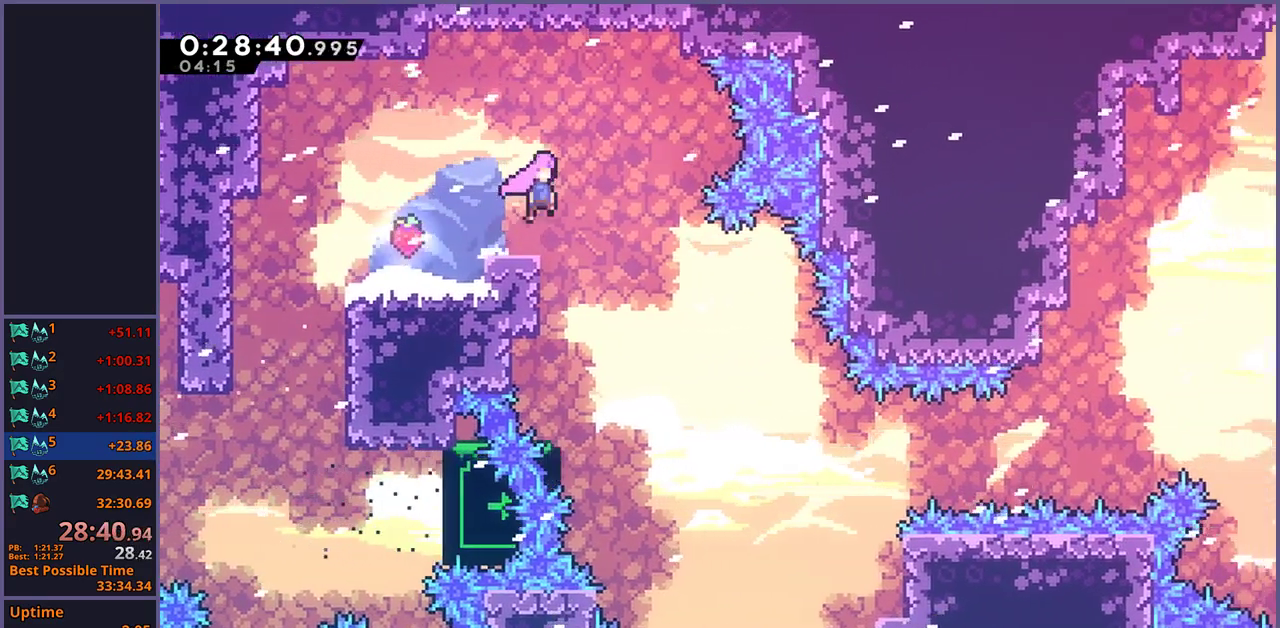
{"buttons": [], "left_stick": "left", "right_stick": "center"}
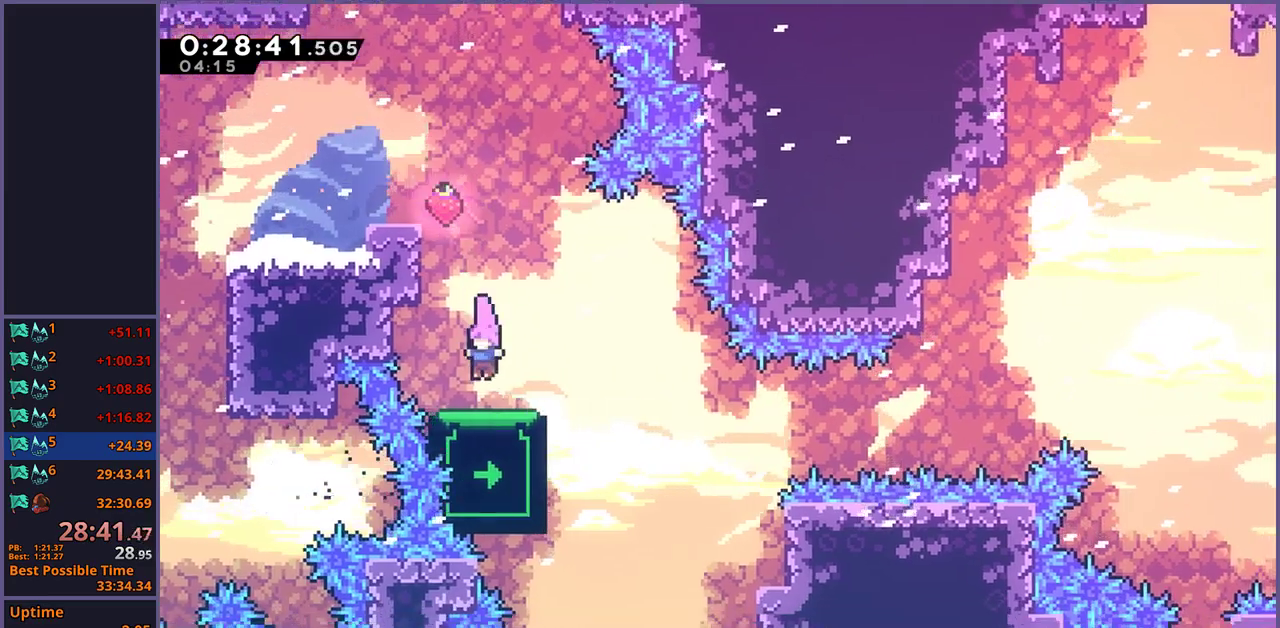
{"buttons": [], "left_stick": "up", "right_stick": "center", "events": [[83, "left_stick", "center"], [450, "left_stick", "up"]]}
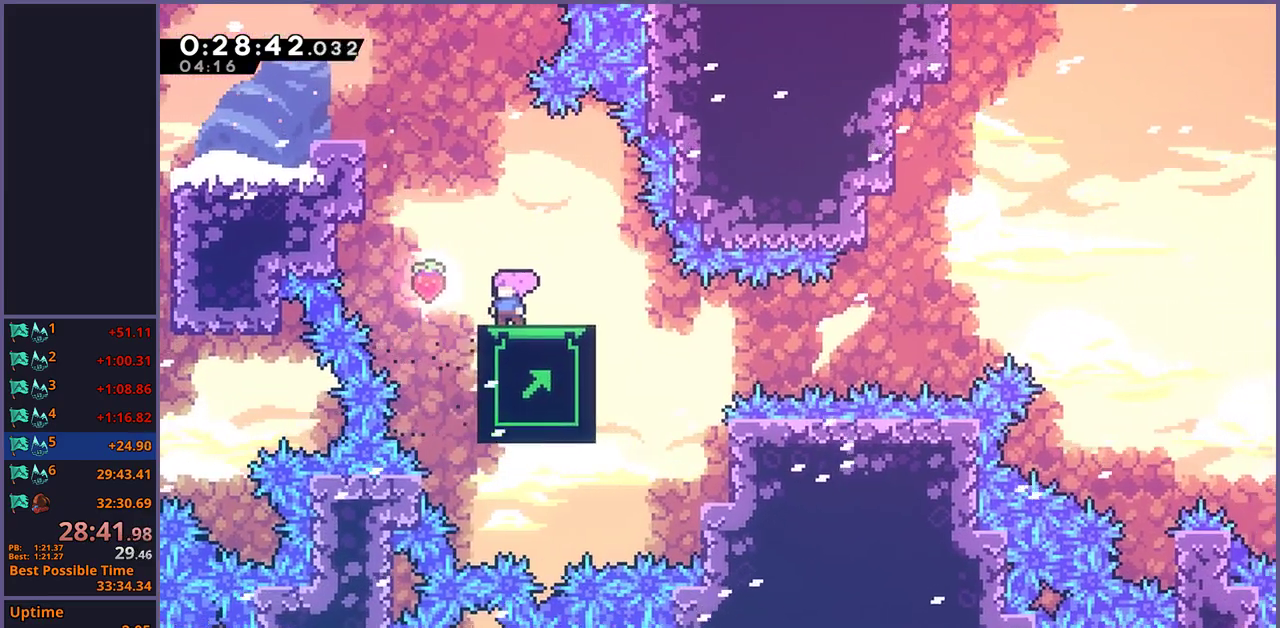
{"buttons": [], "left_stick": "center", "right_stick": "center", "events": [[83, "left_stick", "center"]]}
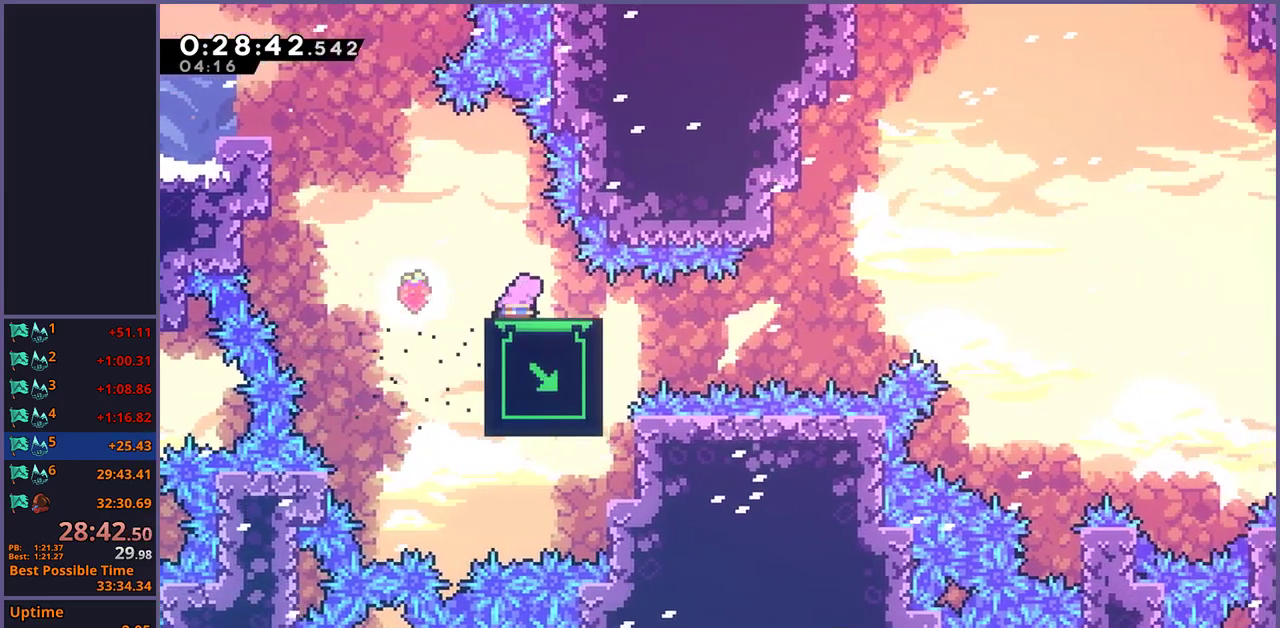
{"buttons": ["CROSS"], "left_stick": "up-right", "right_stick": "center", "events": [[17, "left_stick", "down-right"], [100, "R1", "down"], [283, "left_stick", "right"], [317, "CROSS", "down"], [450, "R1", "up"], [467, "left_stick", "up-right"]]}
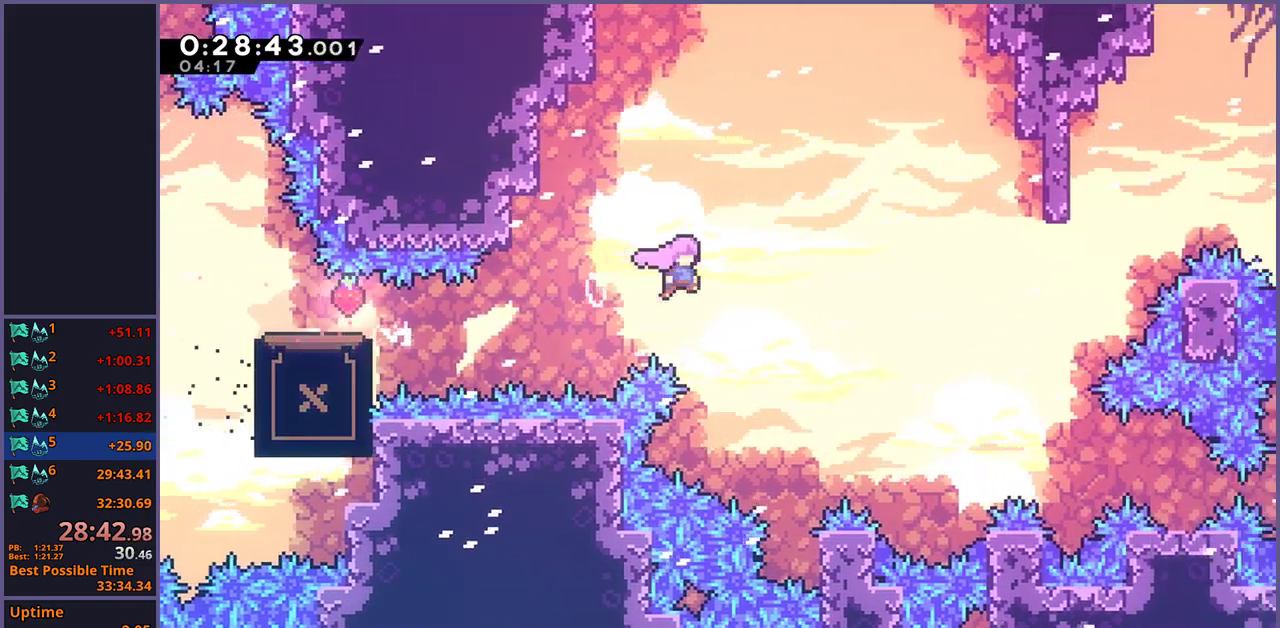
{"buttons": ["R1"], "left_stick": "up-right", "right_stick": "center", "events": [[300, "CROSS", "up"], [350, "R1", "down"]]}
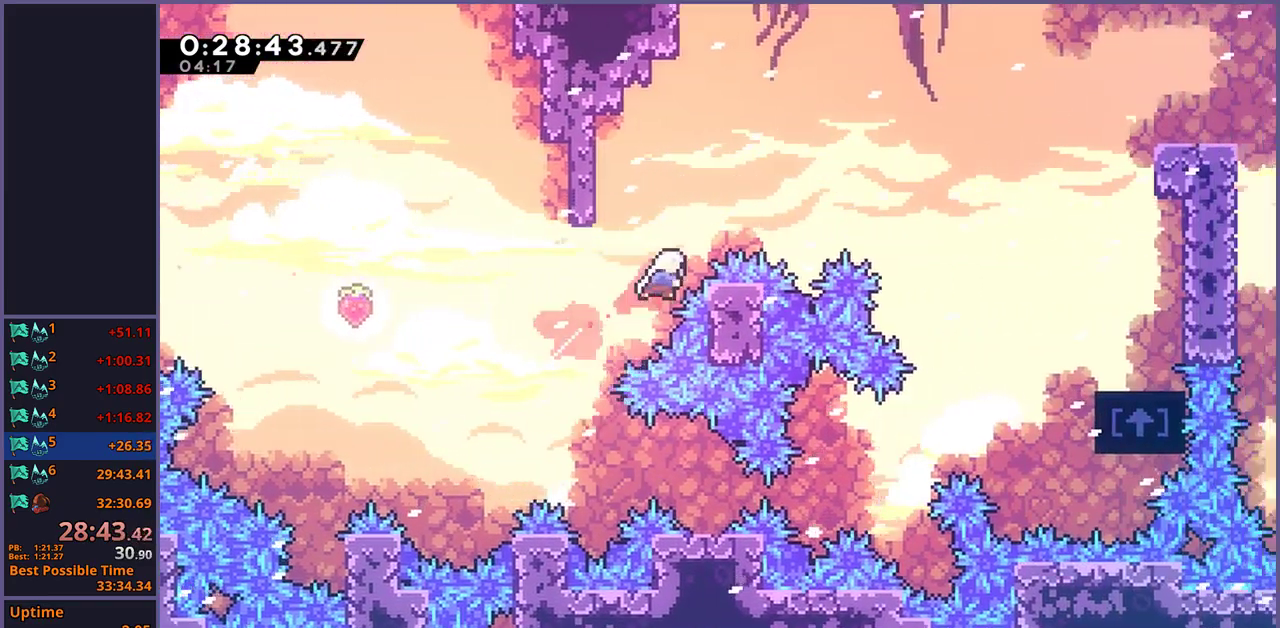
{"buttons": ["R1"], "left_stick": "right", "right_stick": "center", "events": [[67, "R1", "up"], [183, "left_stick", "right"], [333, "R1", "down"]]}
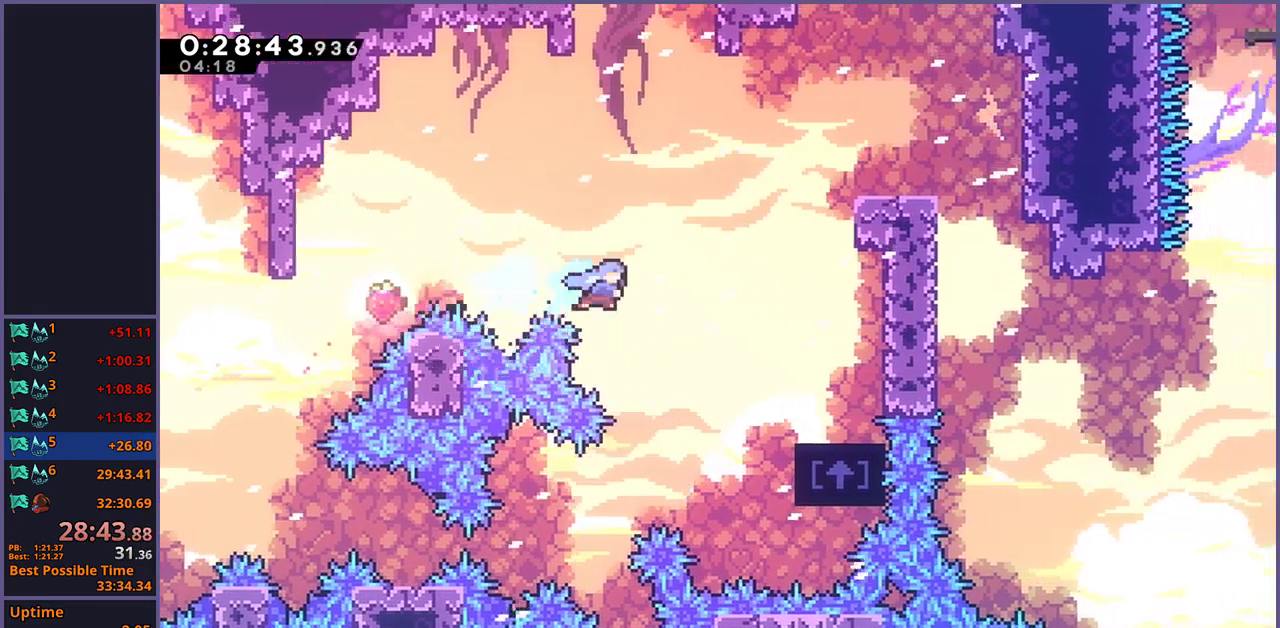
{"buttons": ["CROSS", "L1"], "left_stick": "right", "right_stick": "center", "events": [[17, "R1", "up"], [283, "L1", "down"], [483, "CROSS", "down"]]}
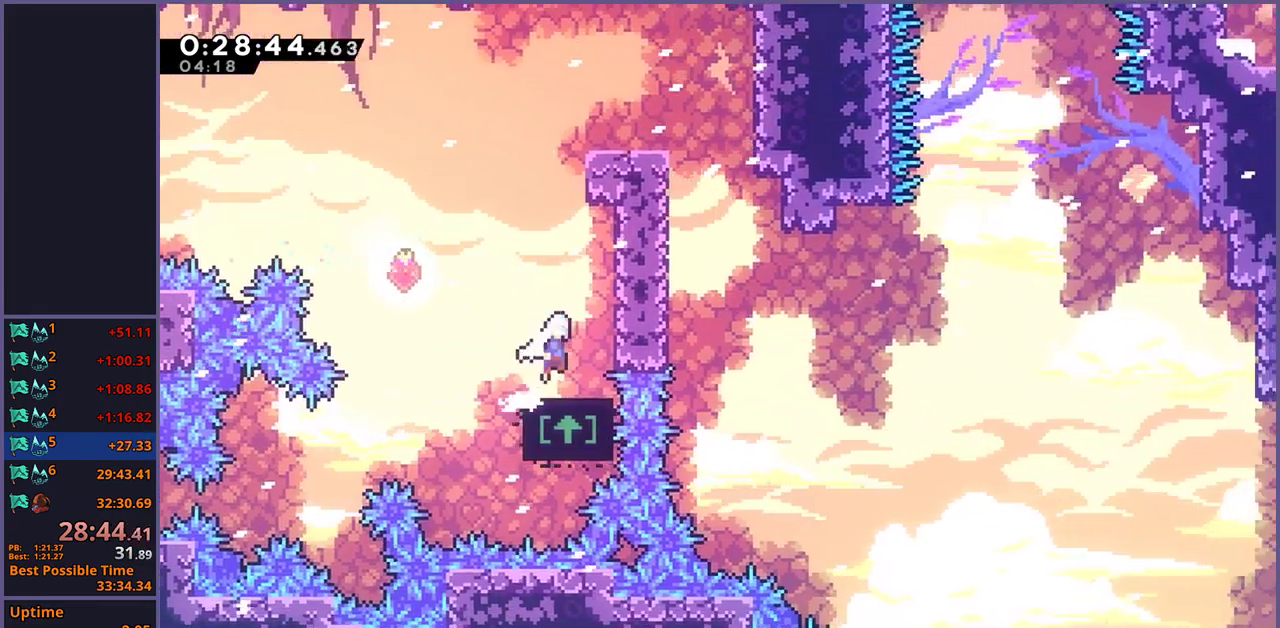
{"buttons": ["R1"], "left_stick": "up", "right_stick": "center", "events": [[33, "CROSS", "up"], [100, "L1", "up"], [100, "left_stick", "center"], [267, "left_stick", "up-left"], [283, "CROSS", "down"], [383, "left_stick", "up"], [450, "CROSS", "up"], [467, "R1", "down"]]}
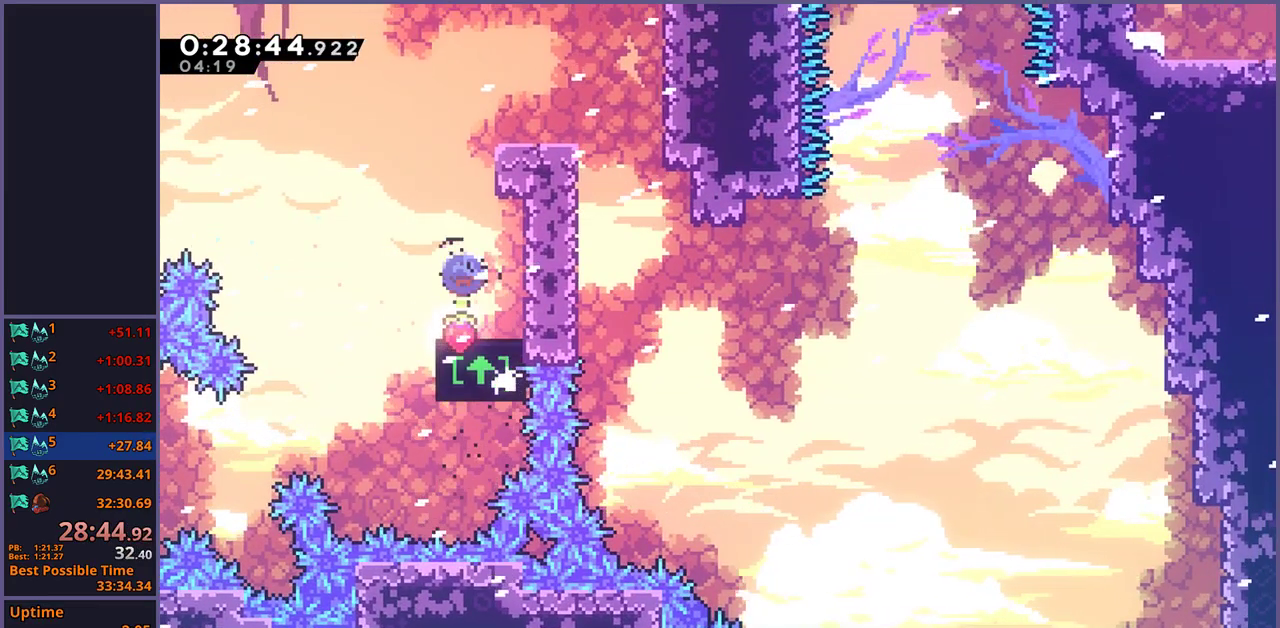
{"buttons": [], "left_stick": "right", "right_stick": "center", "events": [[117, "R1", "up"], [200, "left_stick", "right"]]}
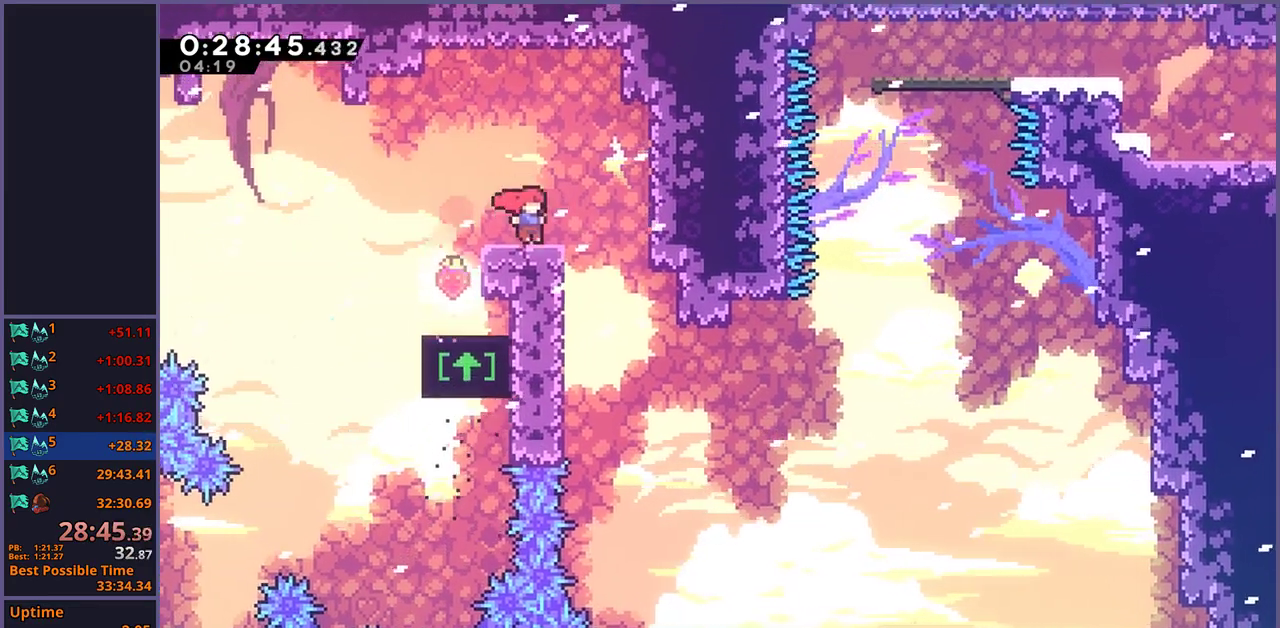
{"buttons": [], "left_stick": "right", "right_stick": "center", "events": []}
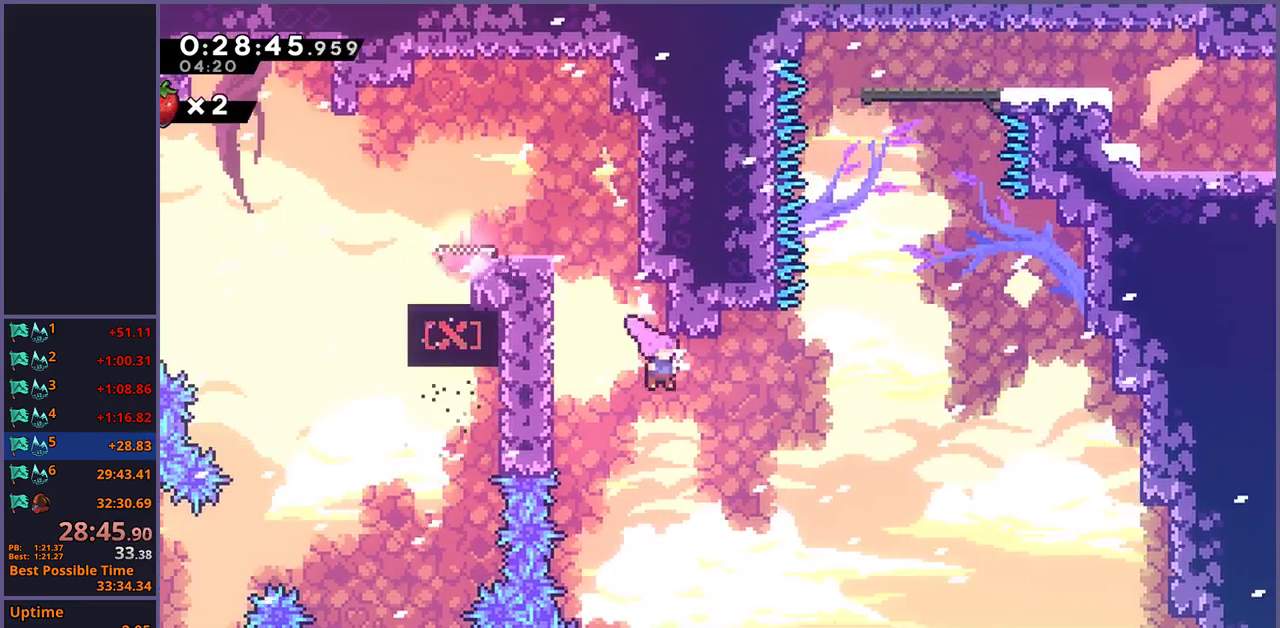
{"buttons": ["CROSS", "R1"], "left_stick": "up-right", "right_stick": "center", "events": [[200, "left_stick", "up-right"], [250, "R1", "down"], [250, "left_stick", "up"], [483, "CROSS", "down"], [483, "left_stick", "up-right"]]}
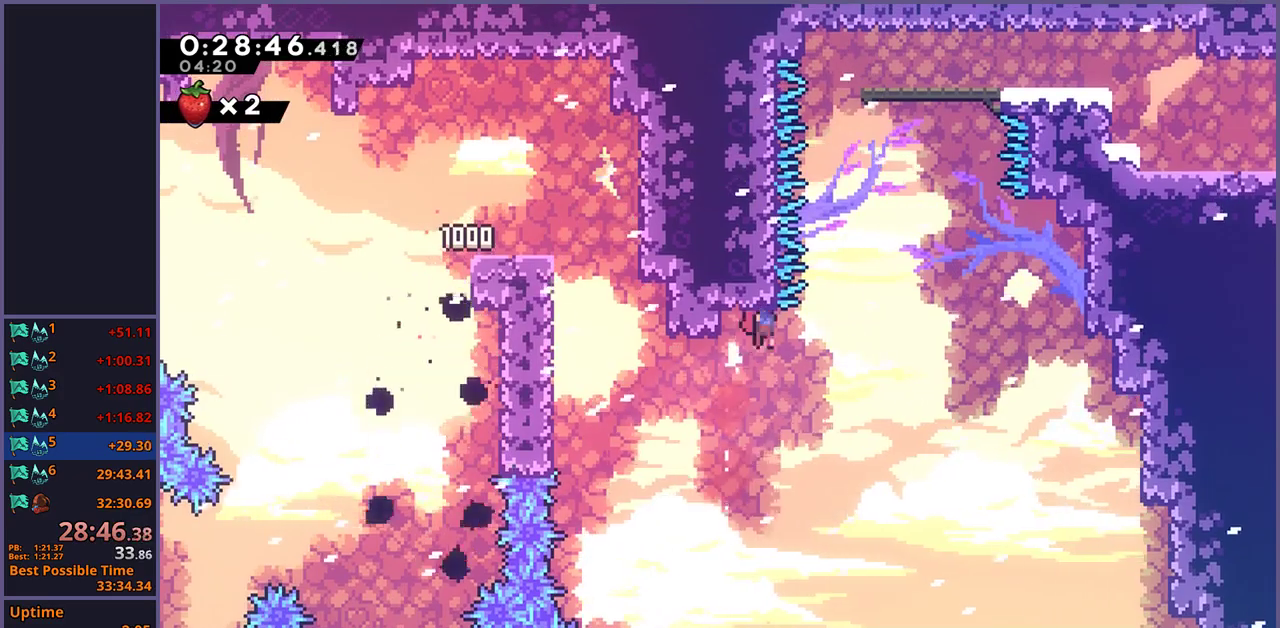
{"buttons": [], "left_stick": "up", "right_stick": "center", "events": [[100, "R1", "up"], [250, "CROSS", "up"], [267, "left_stick", "up"], [300, "R1", "down"], [433, "R1", "up"]]}
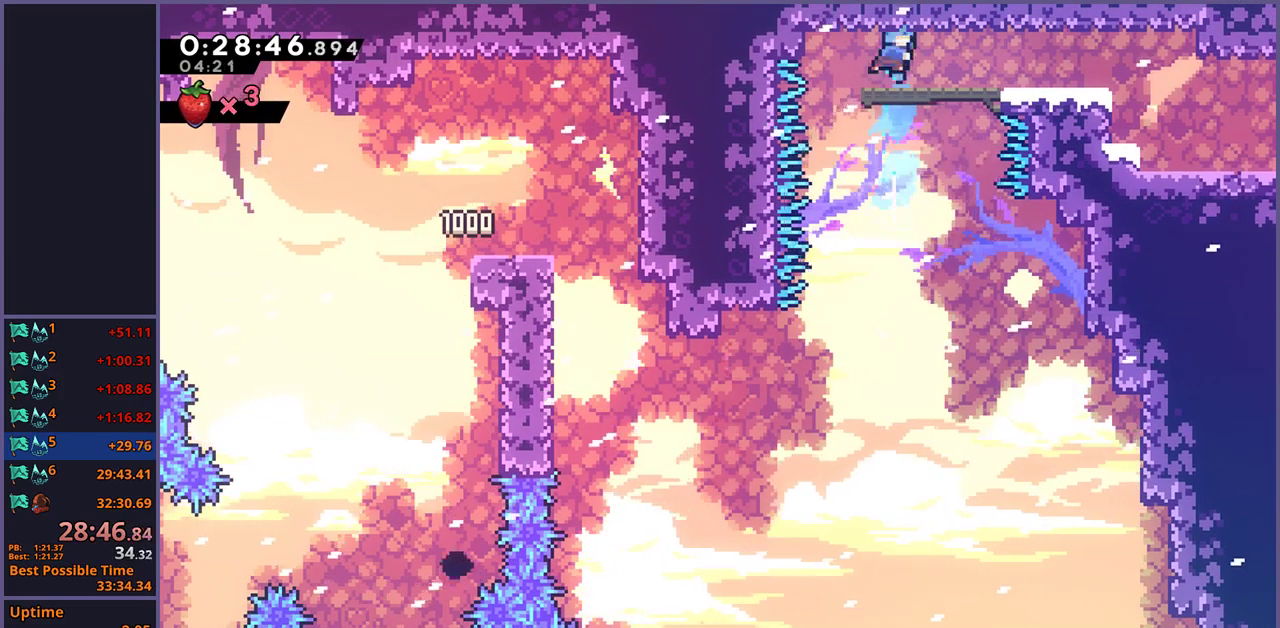
{"buttons": ["R1"], "left_stick": "down-right", "right_stick": "center", "events": [[17, "left_stick", "up-right"], [67, "left_stick", "right"], [167, "left_stick", "down-right"], [200, "R1", "down"], [367, "CROSS", "down"], [417, "R1", "up"], [467, "CROSS", "up"], [483, "R1", "down"]]}
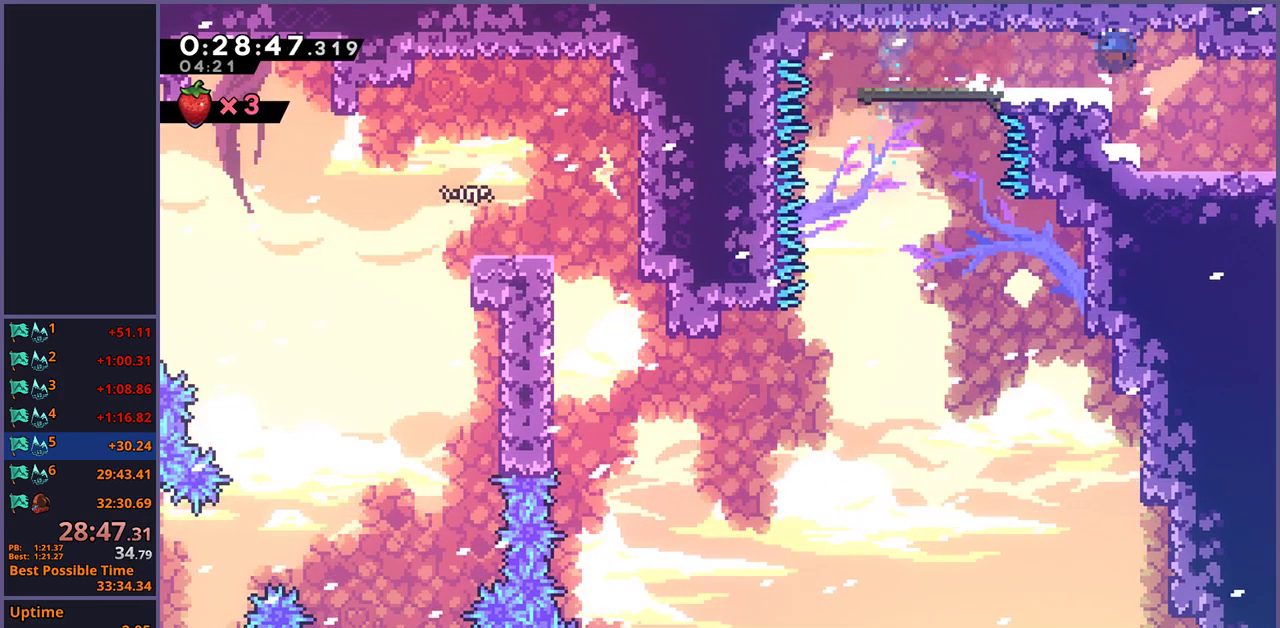
{"buttons": [], "left_stick": "center", "right_stick": "center", "events": [[133, "R1", "up"], [300, "left_stick", "center"]]}
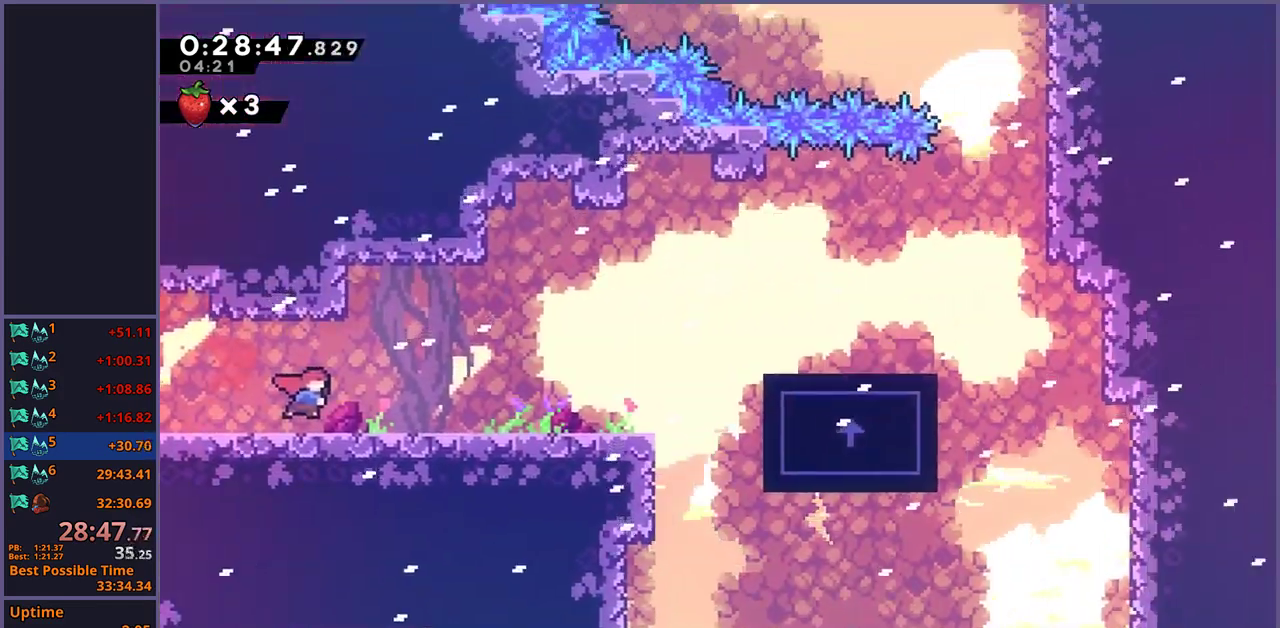
{"buttons": ["CROSS"], "left_stick": "right", "right_stick": "center", "events": [[150, "left_stick", "right"], [400, "CROSS", "down"]]}
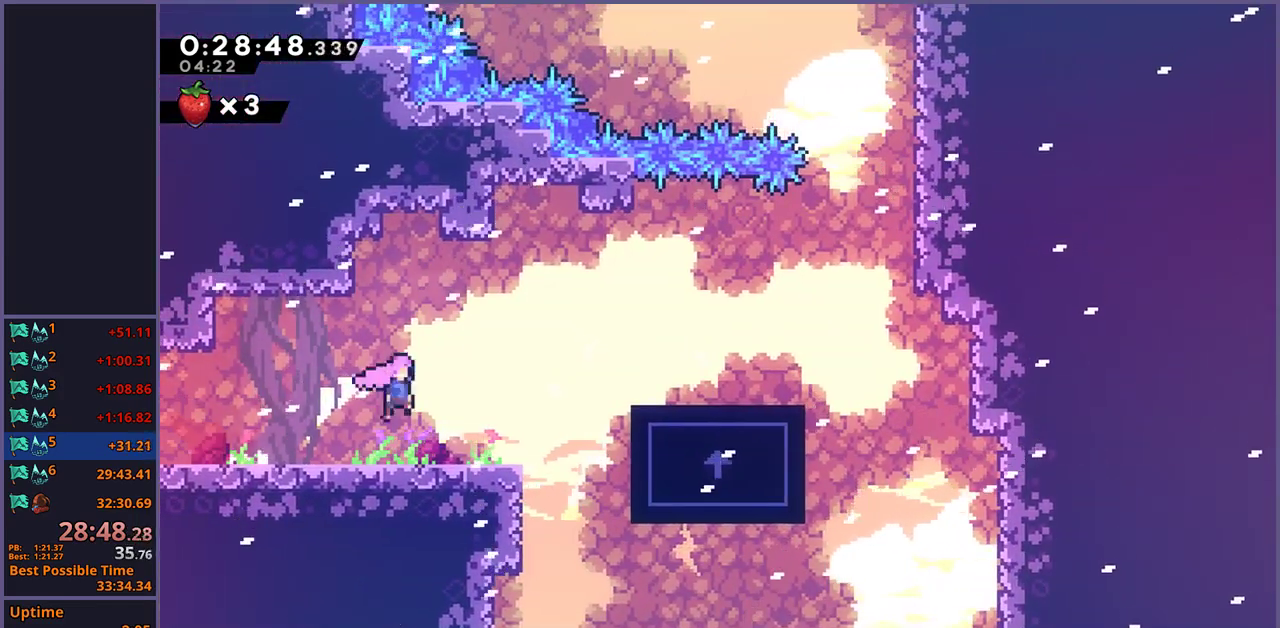
{"buttons": ["R1"], "left_stick": "up", "right_stick": "center", "events": [[100, "CROSS", "up"], [333, "CROSS", "down"], [383, "left_stick", "up-right"], [433, "left_stick", "up"], [467, "CROSS", "up"], [483, "R1", "down"]]}
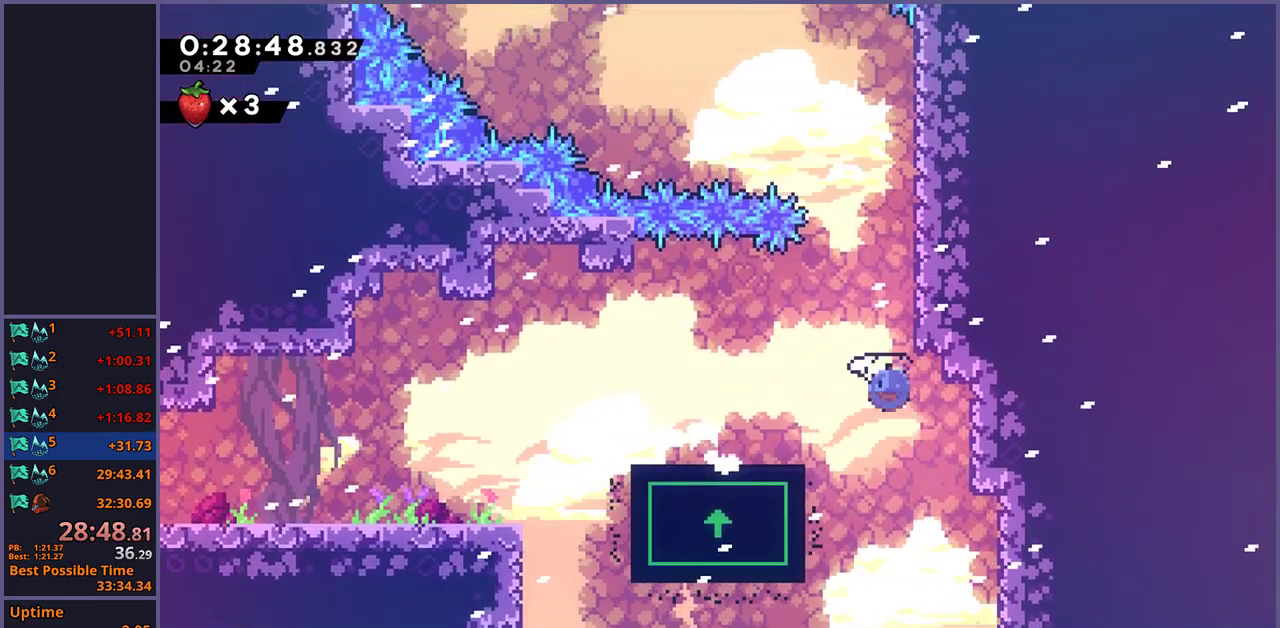
{"buttons": ["CROSS", "L1"], "left_stick": "up-right", "right_stick": "center", "events": [[100, "R1", "up"], [233, "L1", "down"], [233, "left_stick", "up-right"], [300, "CROSS", "down"]]}
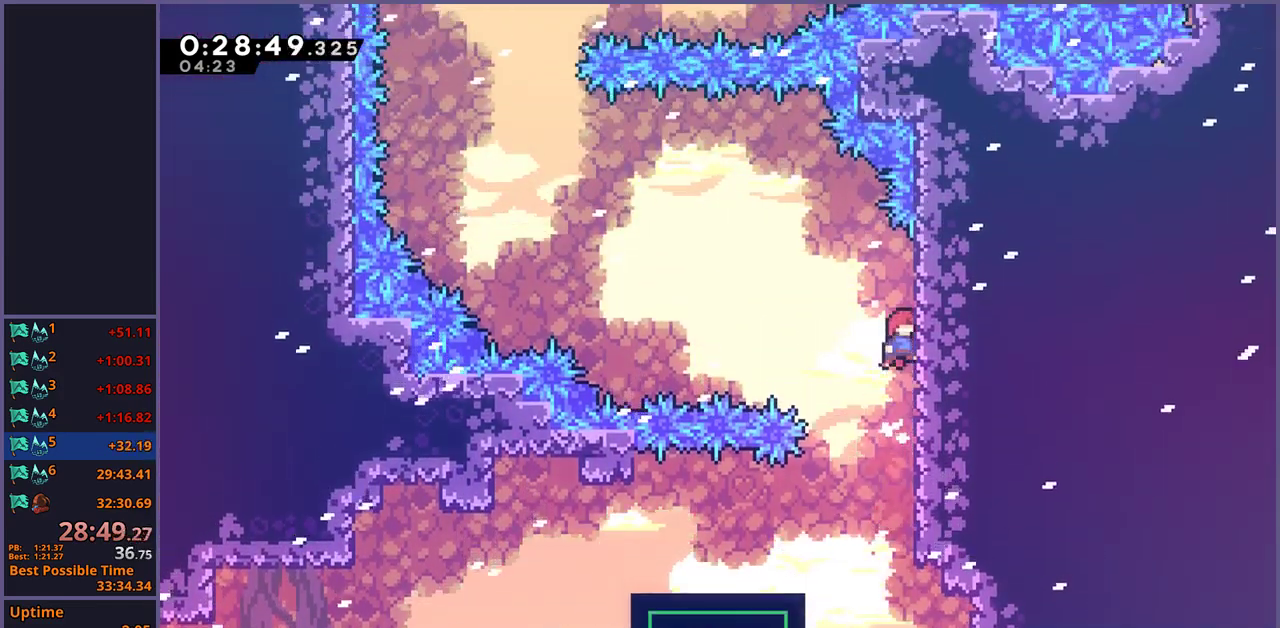
{"buttons": ["L1"], "left_stick": "left", "right_stick": "center", "events": [[117, "CROSS", "up"], [217, "left_stick", "center"], [450, "left_stick", "left"]]}
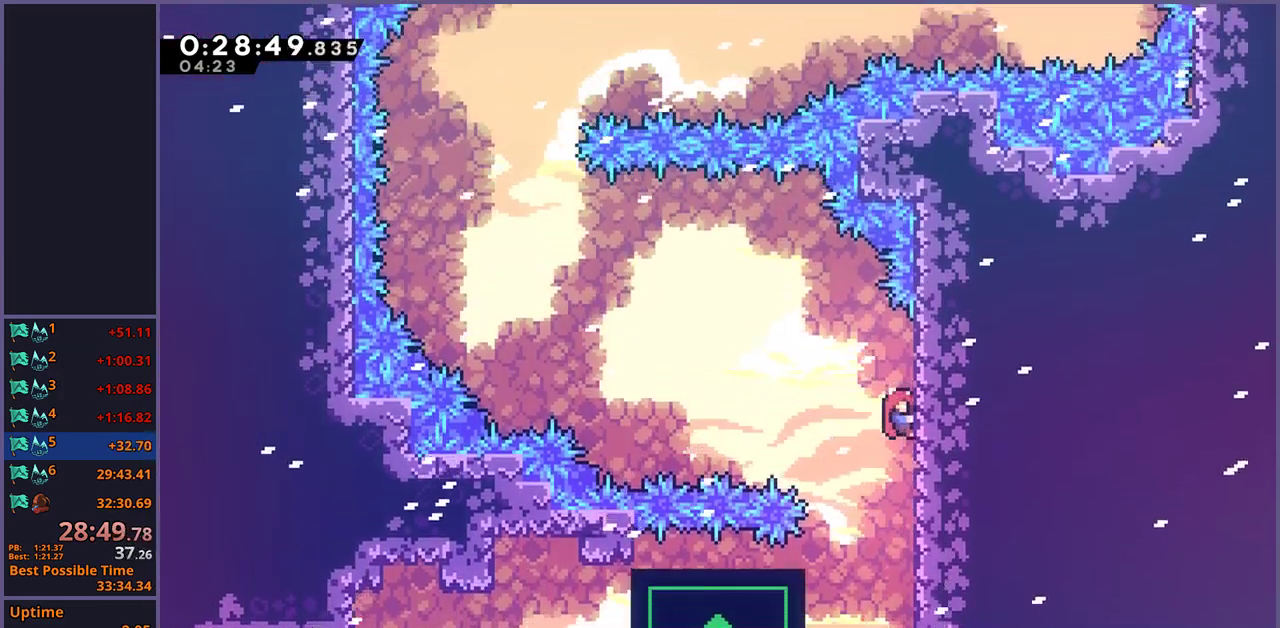
{"buttons": [], "left_stick": "left", "right_stick": "center", "events": [[17, "CROSS", "down"], [317, "L1", "up"], [450, "CROSS", "up"]]}
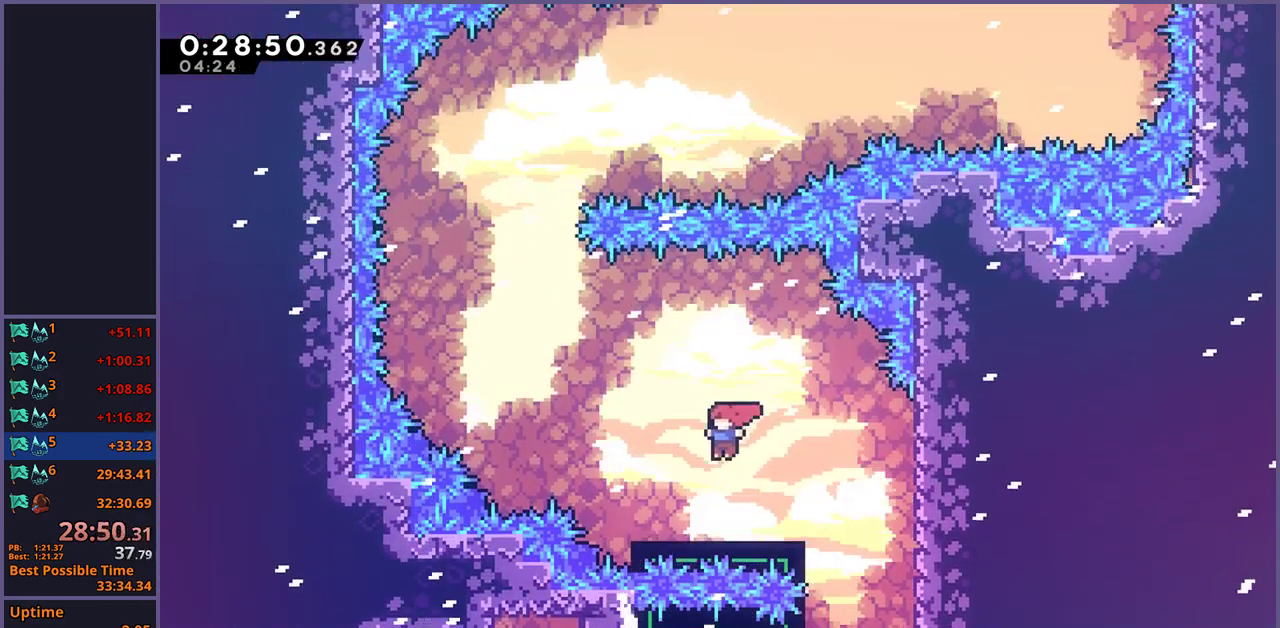
{"buttons": ["CROSS"], "left_stick": "left", "right_stick": "center", "events": [[50, "left_stick", "center"], [200, "left_stick", "left"], [367, "CROSS", "down"]]}
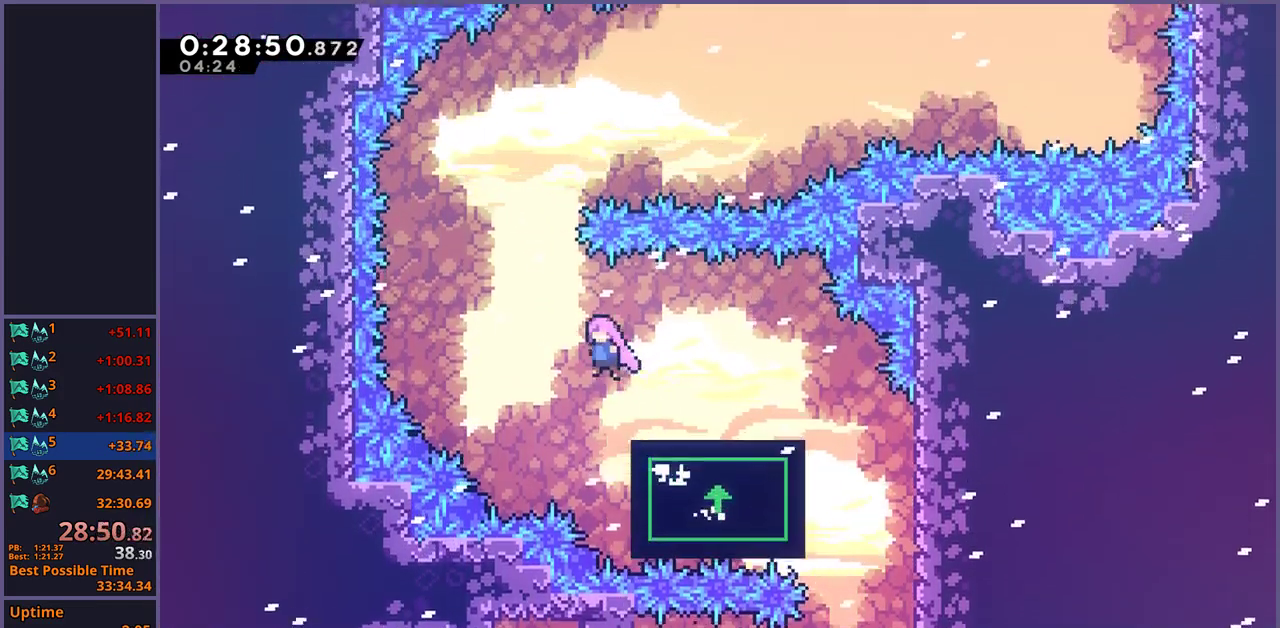
{"buttons": [], "left_stick": "up", "right_stick": "center", "events": [[133, "CROSS", "up"], [133, "left_stick", "up-left"], [317, "left_stick", "up"], [383, "R1", "down"], [483, "R1", "up"]]}
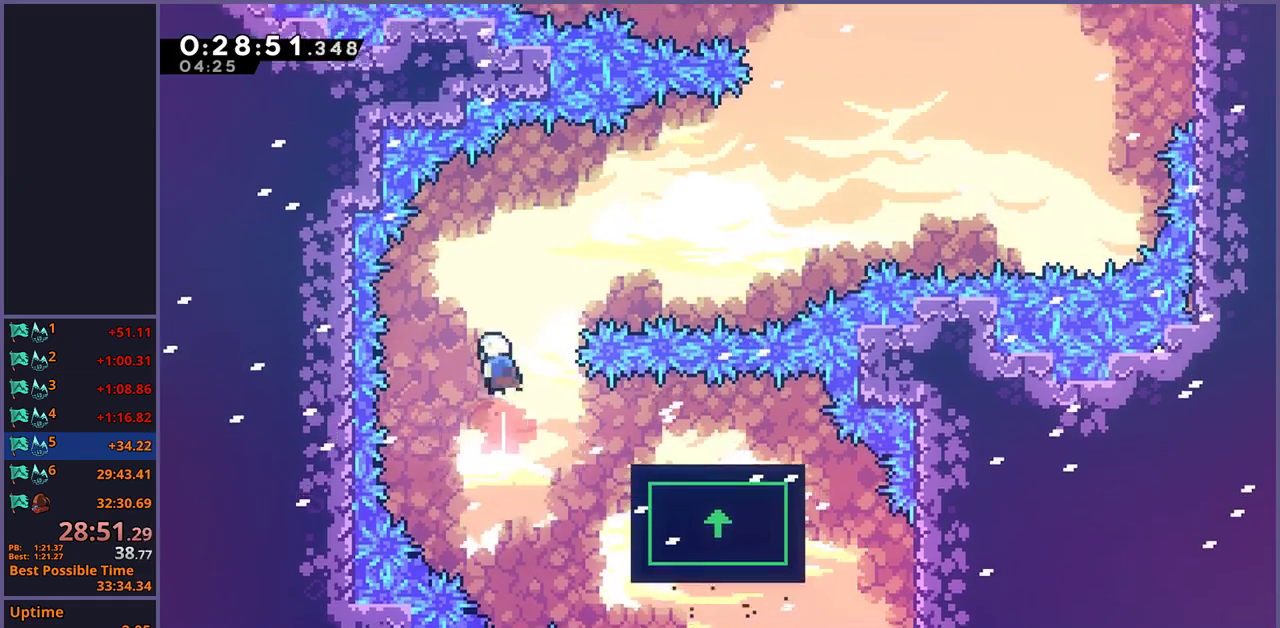
{"buttons": [], "left_stick": "up-right", "right_stick": "center", "events": [[150, "left_stick", "up-right"], [283, "R1", "down"], [367, "R1", "up"]]}
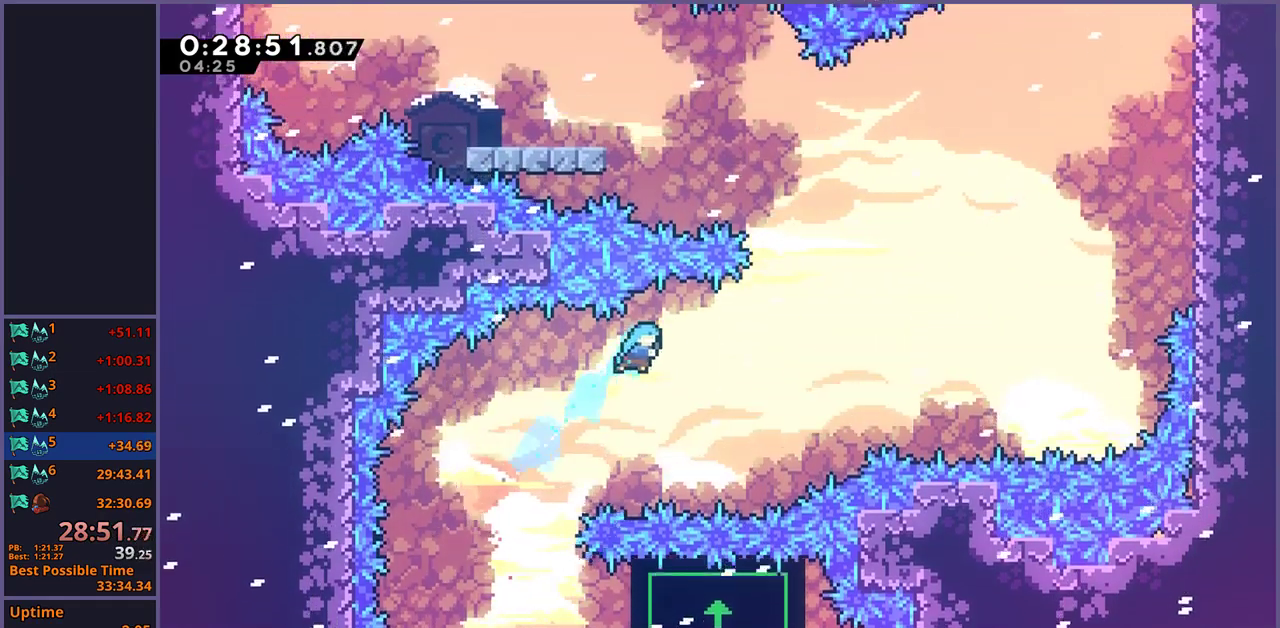
{"buttons": [], "left_stick": "center", "right_stick": "center", "events": [[133, "left_stick", "right"], [433, "left_stick", "center"]]}
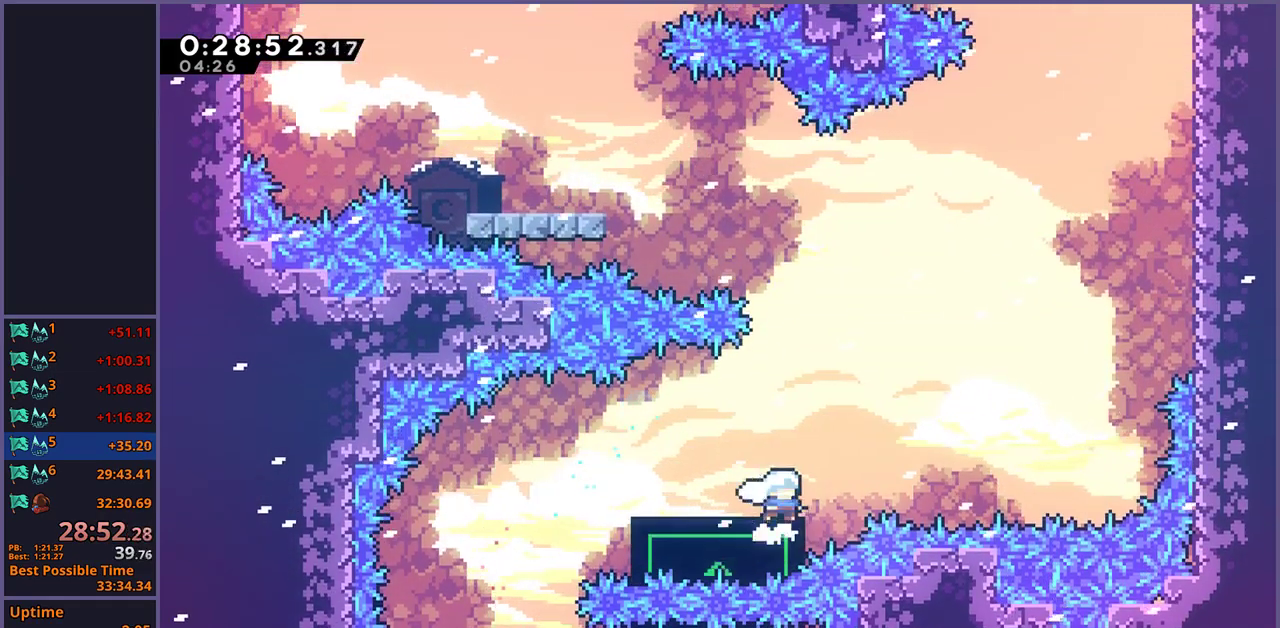
{"buttons": [], "left_stick": "center", "right_stick": "center", "events": []}
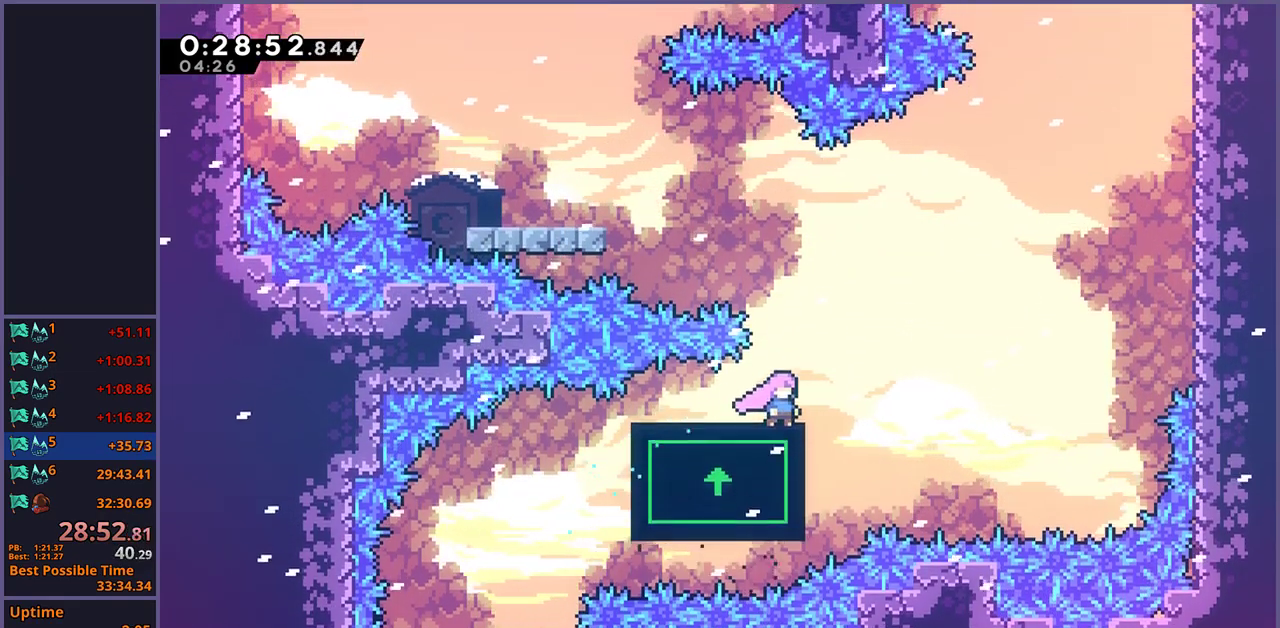
{"buttons": [], "left_stick": "center", "right_stick": "center", "events": []}
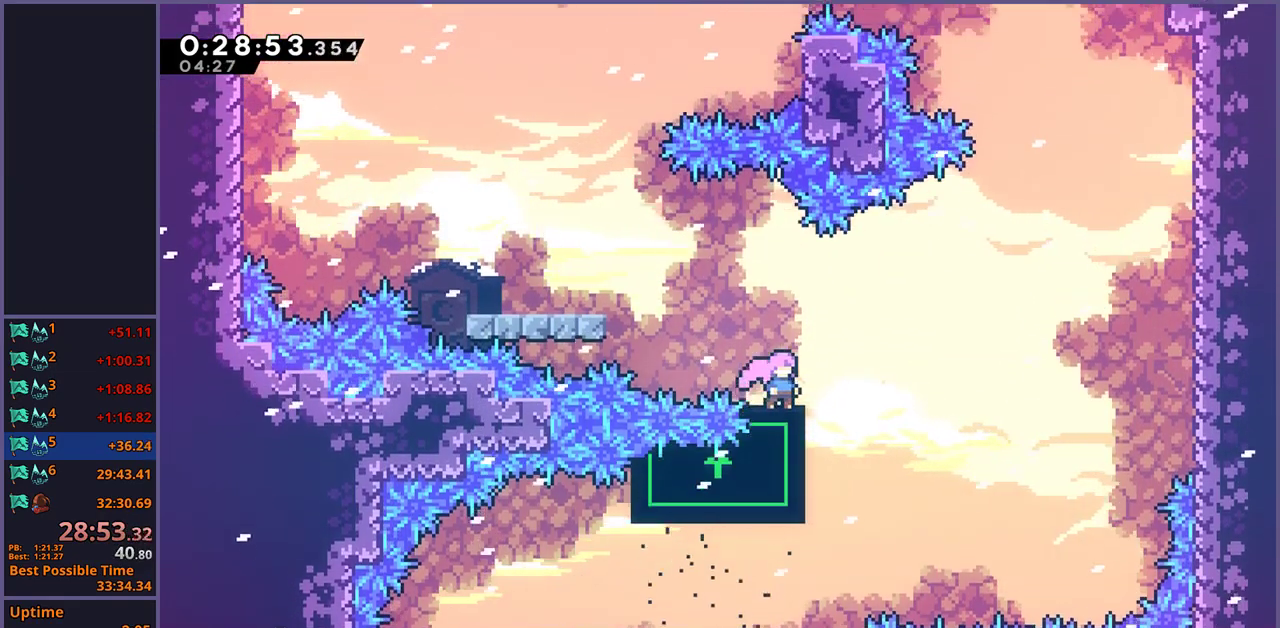
{"buttons": [], "left_stick": "left", "right_stick": "center", "events": [[83, "left_stick", "left"]]}